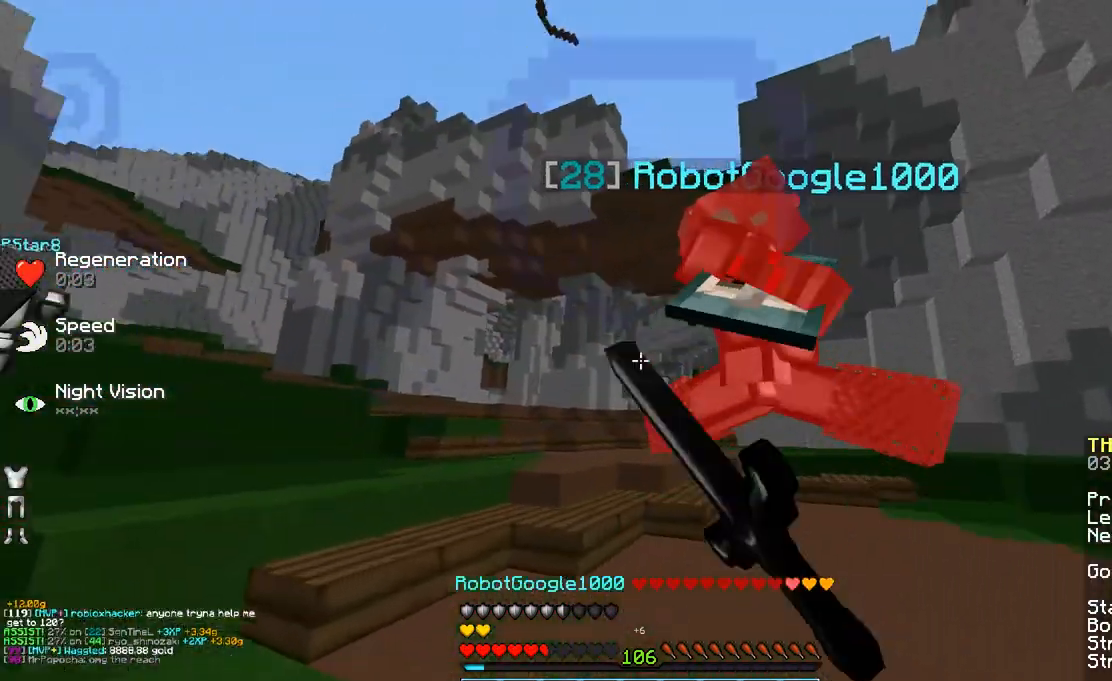
Gameplay with keyboard and mouse; each line is a JSON object with the keys and mouse buttons held at the frame after it. "events" lists presses ("down") and releases ("up") of "a", "d", "s", "space", "w", "mouse_left" and "mouse_right" between this image and that frame as [ms after this image, input, new state], when the widget could be followed in between. "mouse_left", "mouse_right" = the "left", "right" buttons of the "mouse" list. No other keys are recorded. Fast repeated clicks can show as one long hold. Mouse movement is not recorded.
{"keys": ["d"], "mouse": ["left"], "events": [[33, "mouse_left", "up"], [133, "mouse_left", "down"], [183, "mouse_left", "up"], [283, "mouse_left", "down"], [333, "w", "up"], [383, "mouse_left", "up"], [433, "mouse_left", "down"]]}
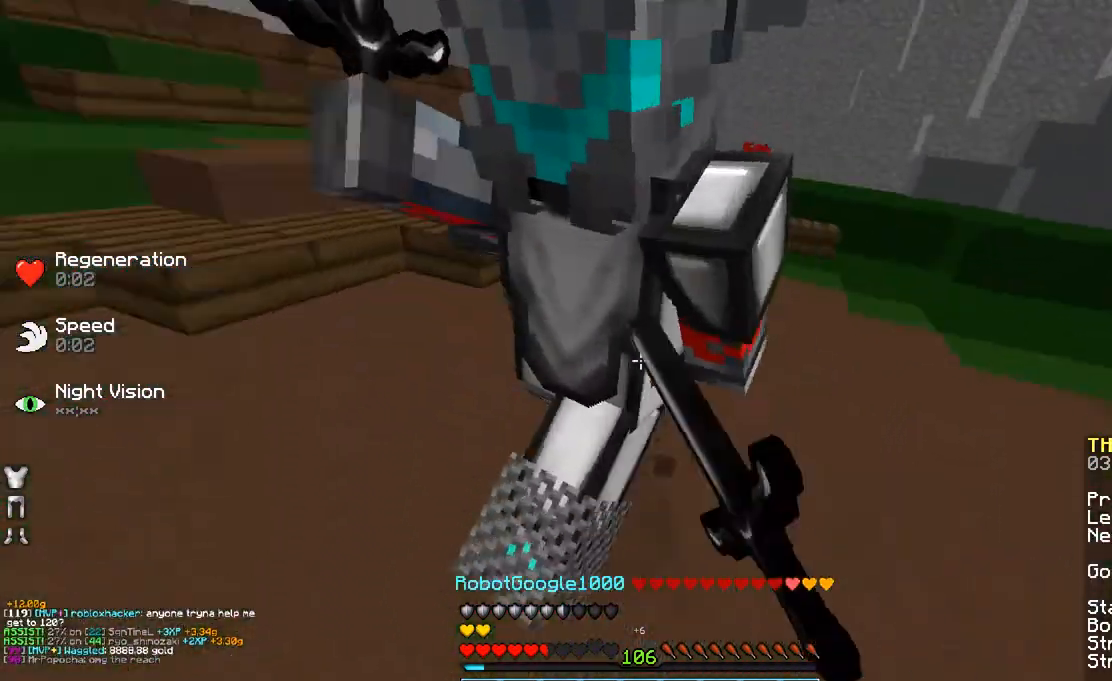
{"keys": ["w"], "mouse": ["left"], "events": [[33, "mouse_left", "up"], [133, "mouse_left", "down"], [233, "mouse_left", "up"], [233, "w", "down"], [283, "d", "up"], [333, "d", "down"], [333, "mouse_left", "down"], [433, "d", "up"], [433, "mouse_left", "up"], [483, "mouse_left", "down"]]}
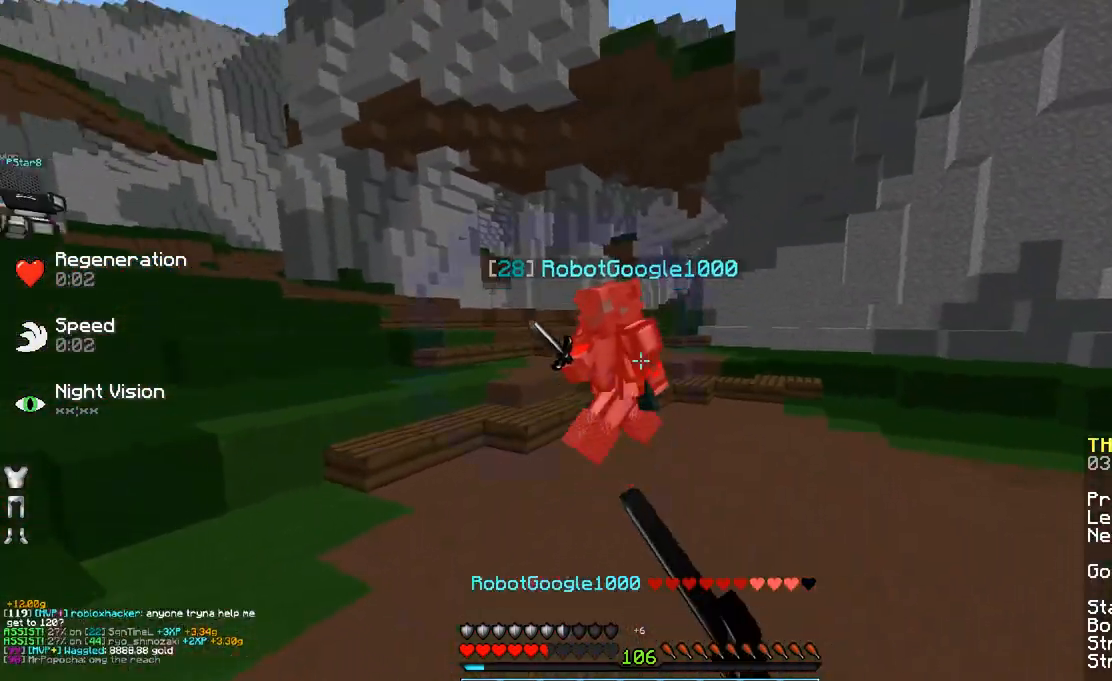
{"keys": ["d", "w"], "mouse": ["left", "right"], "events": [[33, "mouse_left", "up"], [133, "mouse_left", "down"], [183, "mouse_left", "up"], [283, "space", "down"], [383, "d", "down"], [417, "space", "up"], [483, "mouse_left", "down"], [483, "mouse_right", "down"]]}
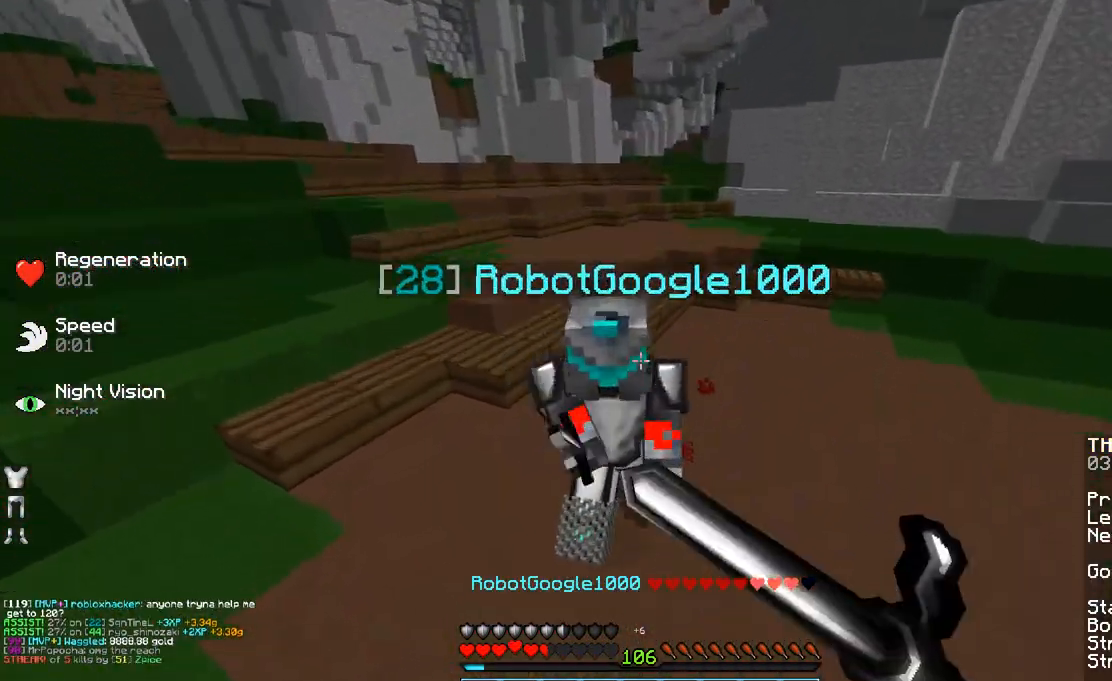
{"keys": ["w"], "mouse": ["left"], "events": [[83, "mouse_left", "up"], [83, "w", "up"], [133, "mouse_left", "down"], [233, "mouse_left", "up"], [233, "mouse_right", "up"], [333, "mouse_left", "down"], [333, "w", "down"], [383, "d", "up"], [433, "mouse_left", "up"], [483, "mouse_left", "down"]]}
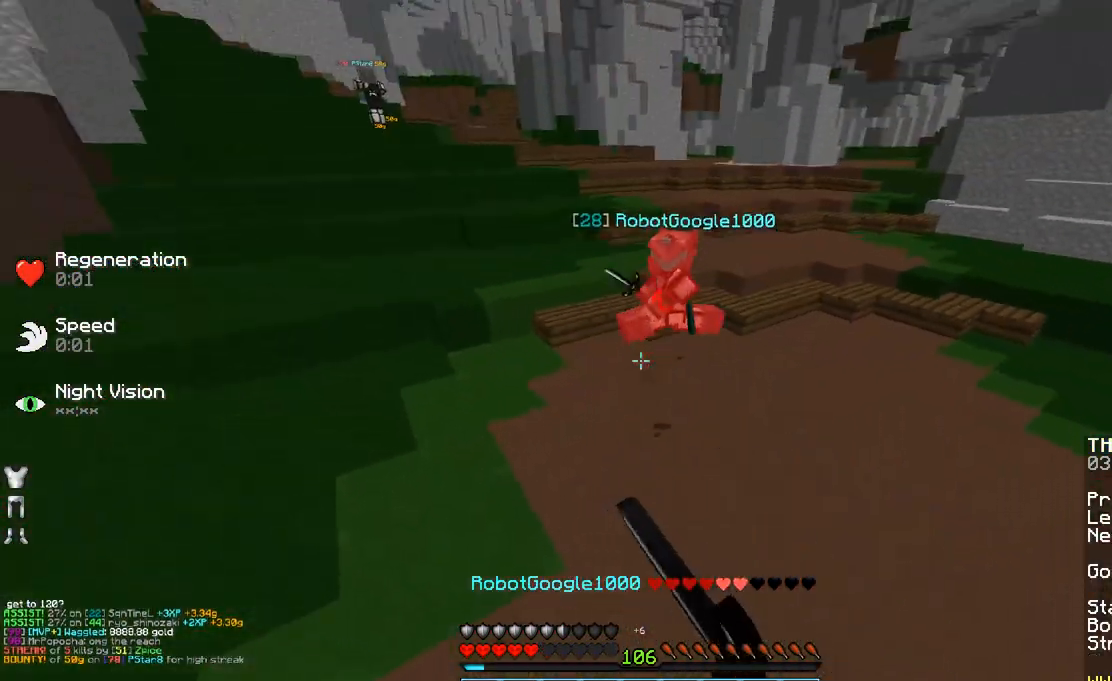
{"keys": ["w"], "mouse": [], "events": [[33, "mouse_left", "up"], [133, "mouse_left", "down"], [233, "mouse_left", "up"]]}
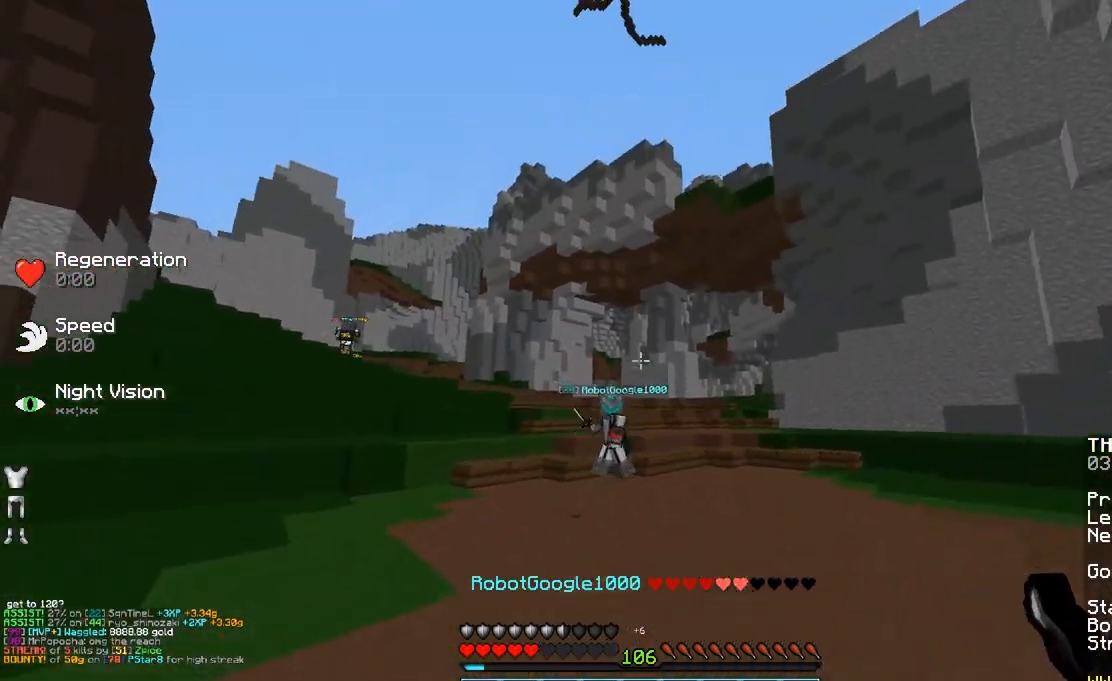
{"keys": ["d", "w"], "mouse": ["left"], "events": [[133, "d", "down"], [483, "mouse_left", "down"]]}
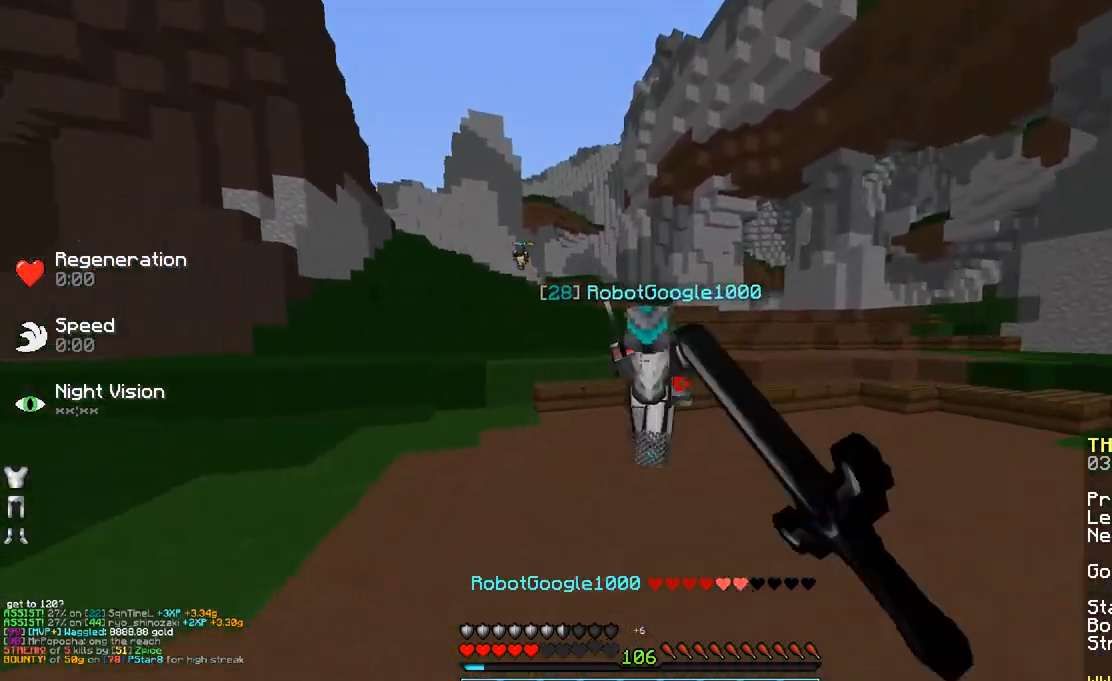
{"keys": ["d", "w"], "mouse": ["left"], "events": [[33, "mouse_left", "up"], [133, "mouse_left", "down"], [183, "mouse_left", "up"], [333, "mouse_left", "down"], [333, "w", "up"], [383, "mouse_left", "up"], [500, "mouse_left", "down"], [500, "w", "down"]]}
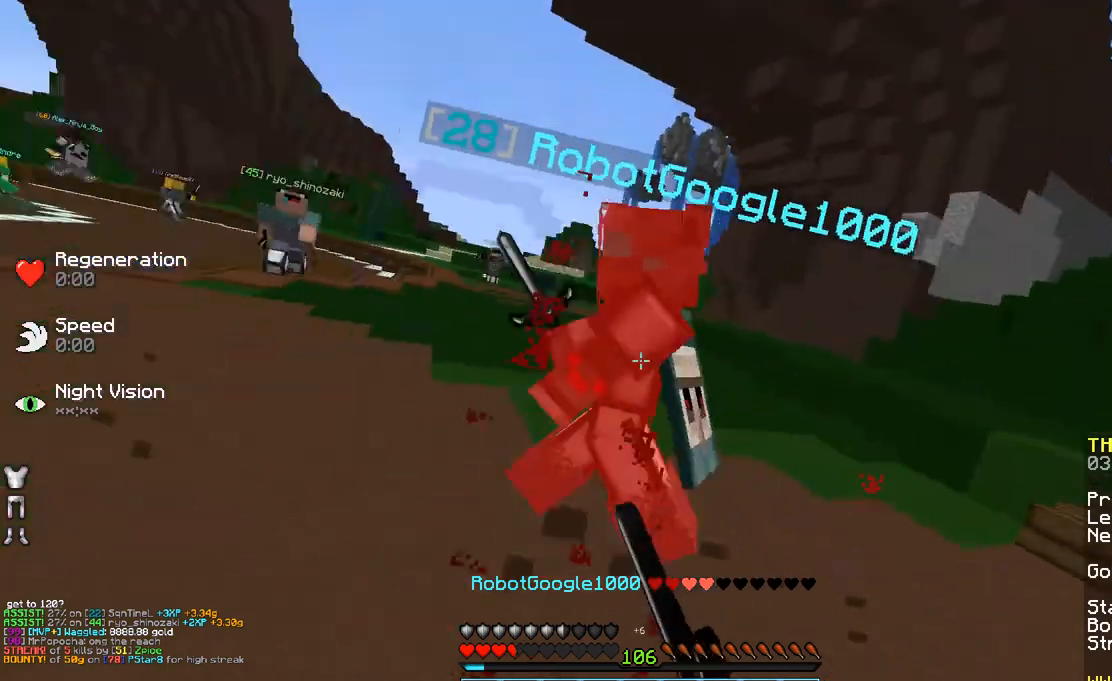
{"keys": ["w"], "mouse": [], "events": [[33, "d", "up"], [100, "mouse_left", "up"], [150, "mouse_left", "down"], [183, "mouse_left", "up"], [383, "mouse_left", "down"], [433, "mouse_left", "up"]]}
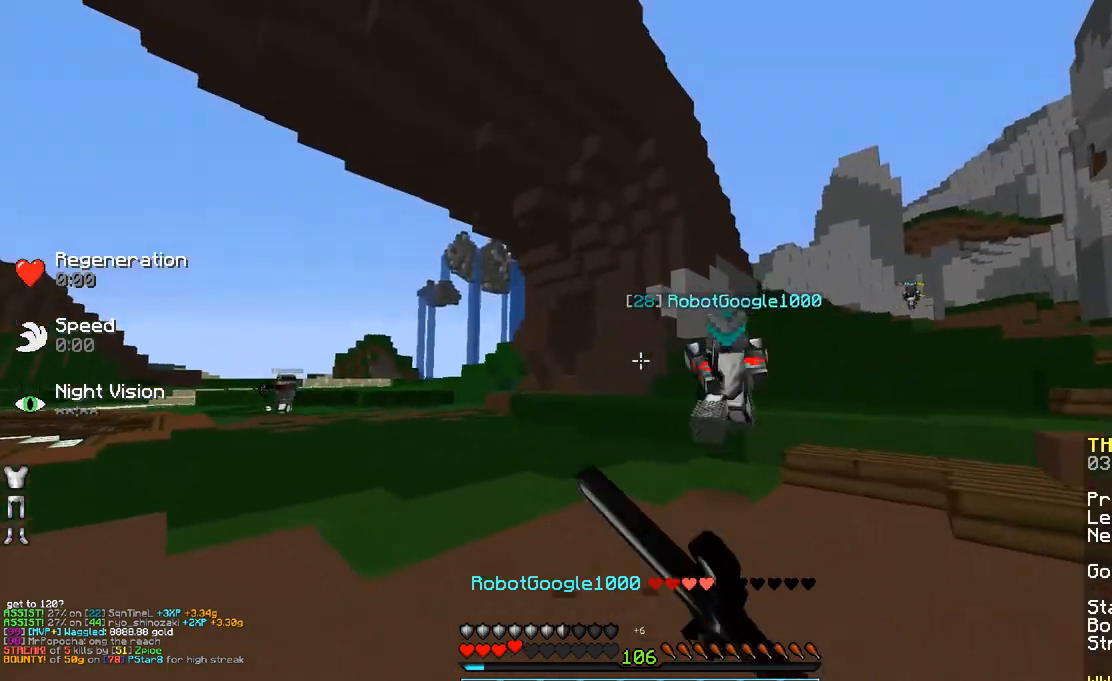
{"keys": ["d", "w"], "mouse": ["left"], "events": [[133, "space", "down"], [233, "d", "down"], [233, "space", "up"], [383, "mouse_left", "down"], [417, "mouse_left", "up"], [483, "mouse_left", "down"]]}
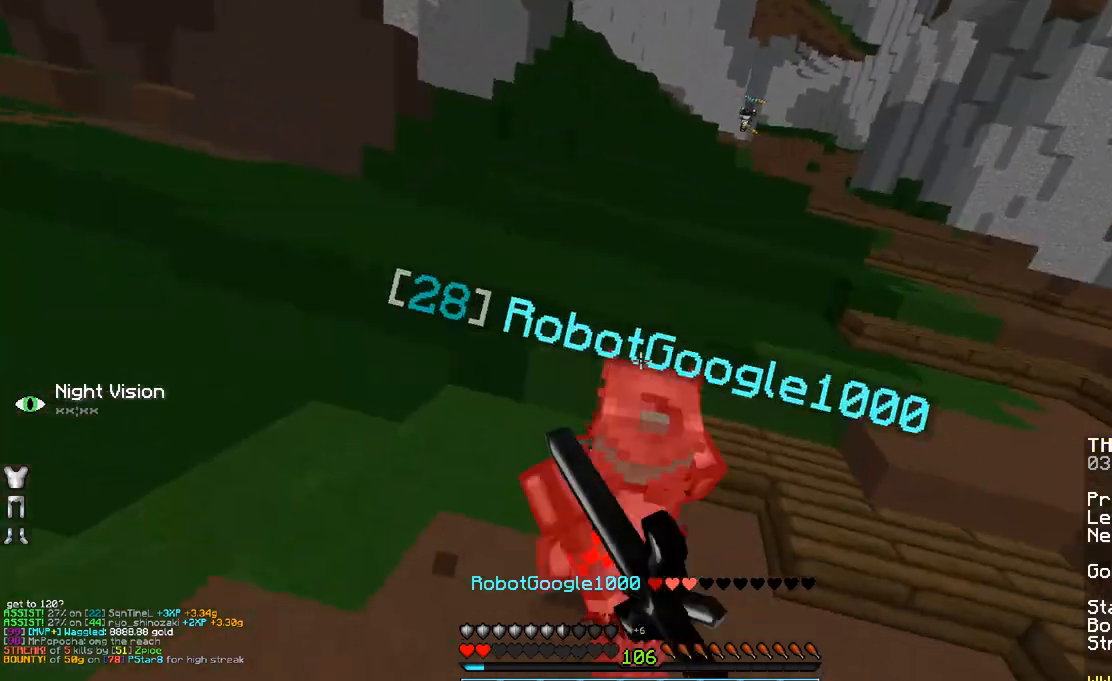
{"keys": ["w"], "mouse": [], "events": [[33, "w", "up"], [83, "mouse_left", "up"], [233, "mouse_left", "down"], [283, "d", "up"], [283, "mouse_left", "up"], [283, "w", "down"], [383, "mouse_left", "down"], [433, "mouse_left", "up"]]}
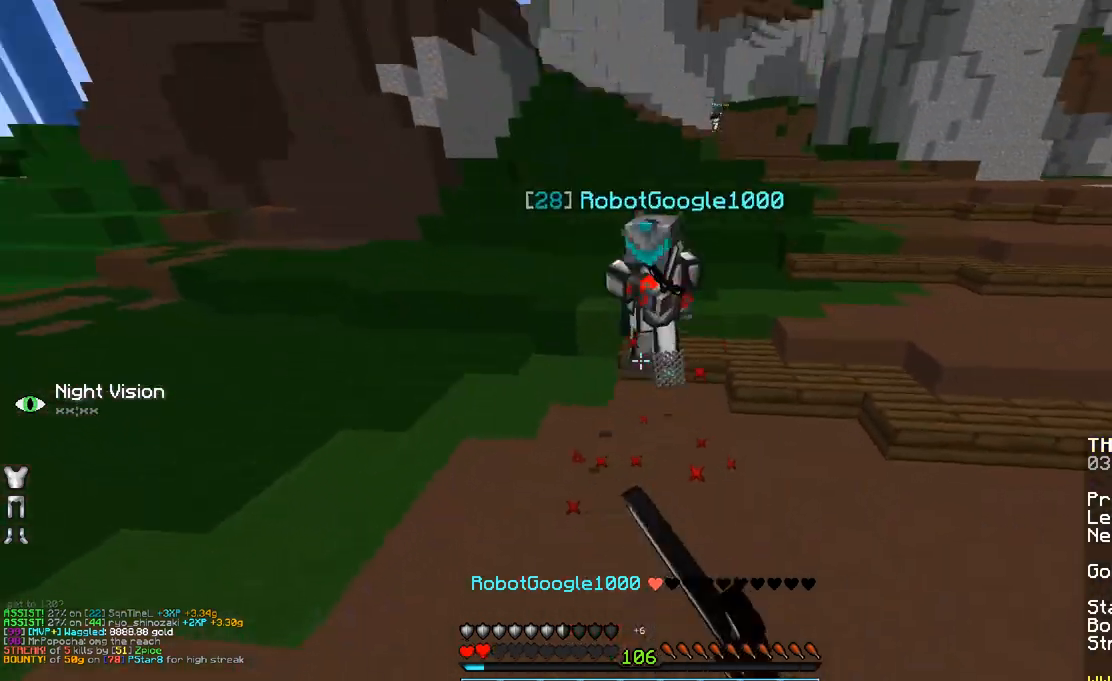
{"keys": ["d", "w"], "mouse": [], "events": [[233, "space", "down"], [333, "d", "down"], [383, "space", "up"]]}
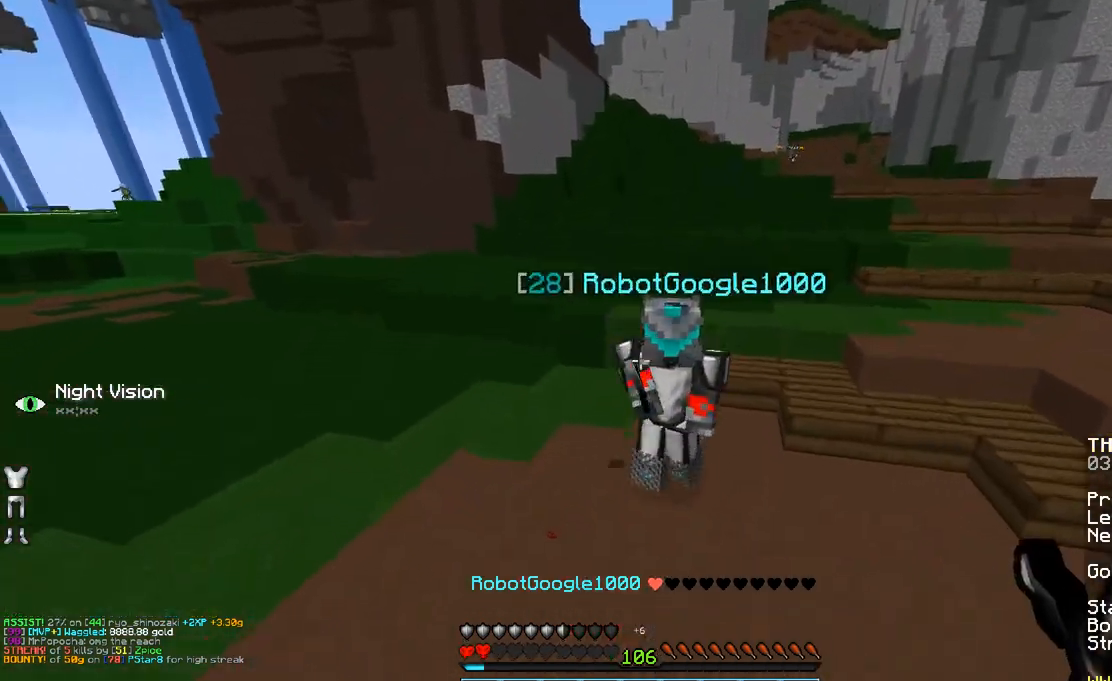
{"keys": ["d", "w"], "mouse": ["right"], "events": [[133, "mouse_left", "down"], [183, "mouse_left", "up"], [233, "mouse_left", "down"], [283, "mouse_left", "up"], [333, "mouse_left", "down"], [433, "mouse_left", "up"], [500, "mouse_right", "down"]]}
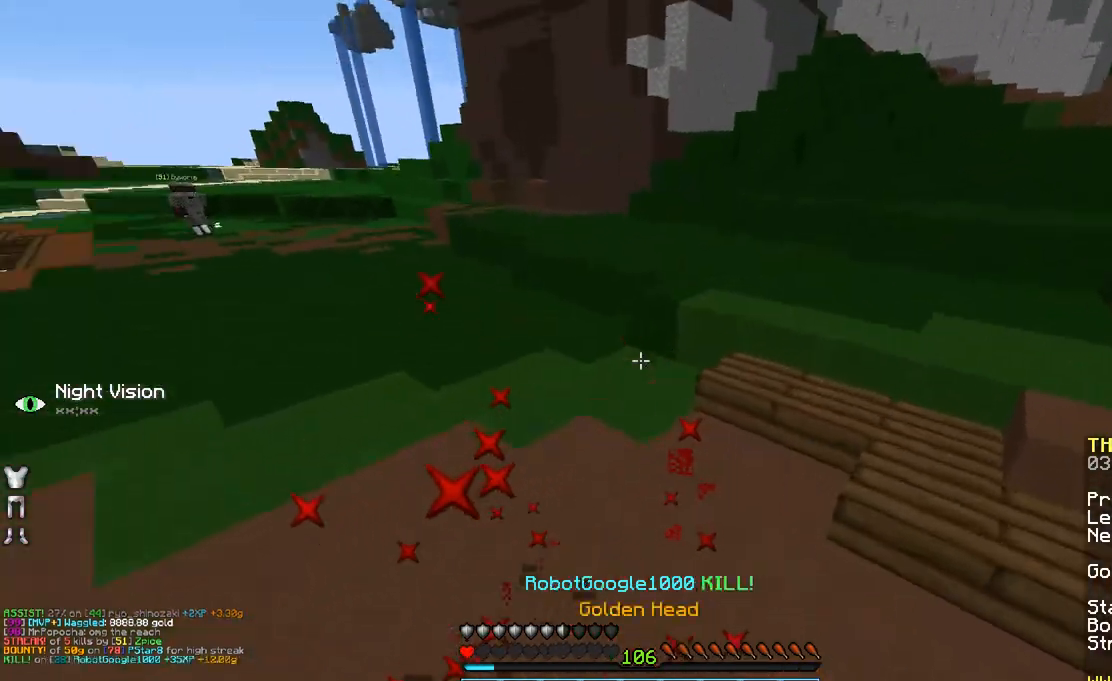
{"keys": ["d", "space", "w"], "mouse": [], "events": [[100, "mouse_right", "up"], [333, "space", "down"]]}
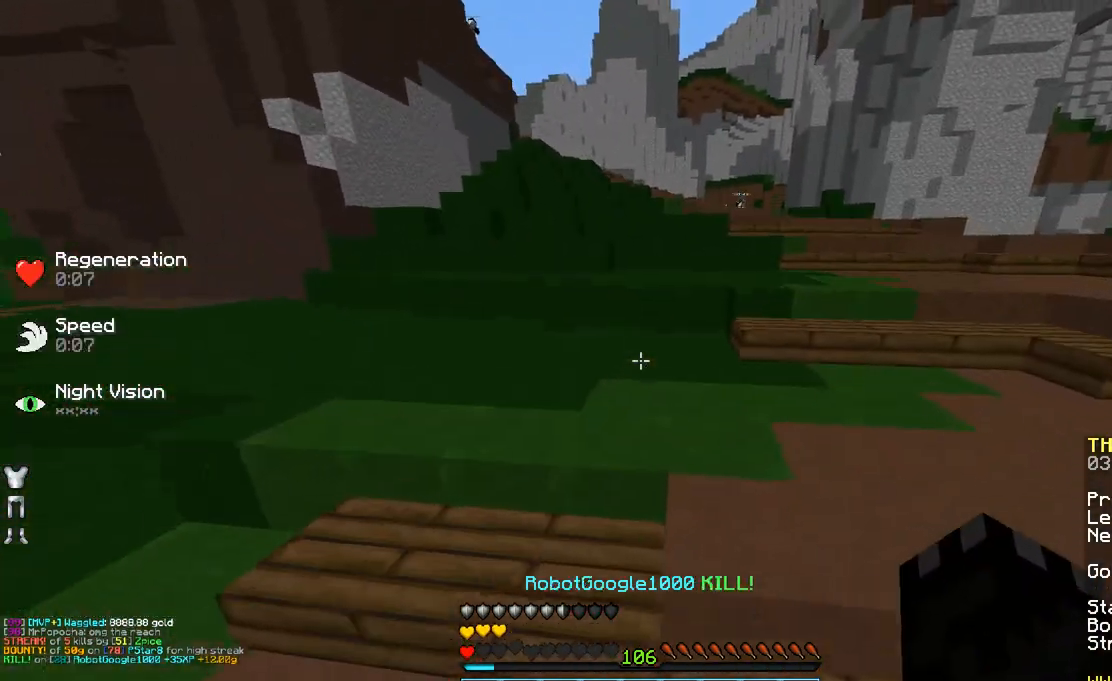
{"keys": ["d", "space", "w"], "mouse": [], "events": []}
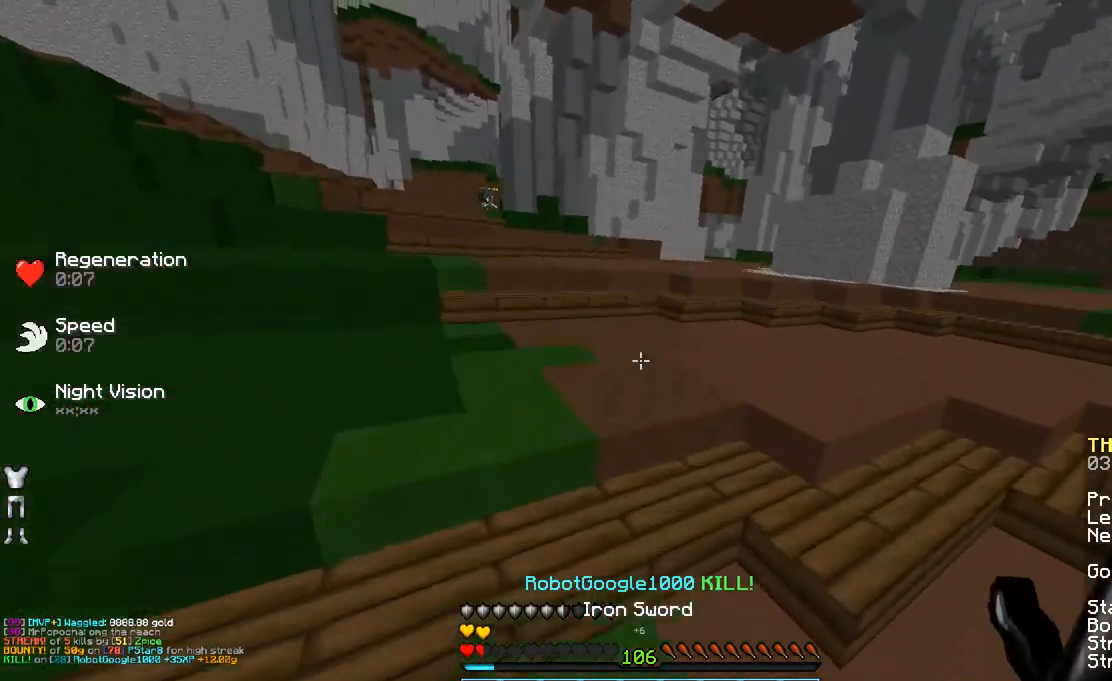
{"keys": ["space", "w"], "mouse": [], "events": [[83, "d", "up"], [83, "space", "up"], [283, "space", "down"]]}
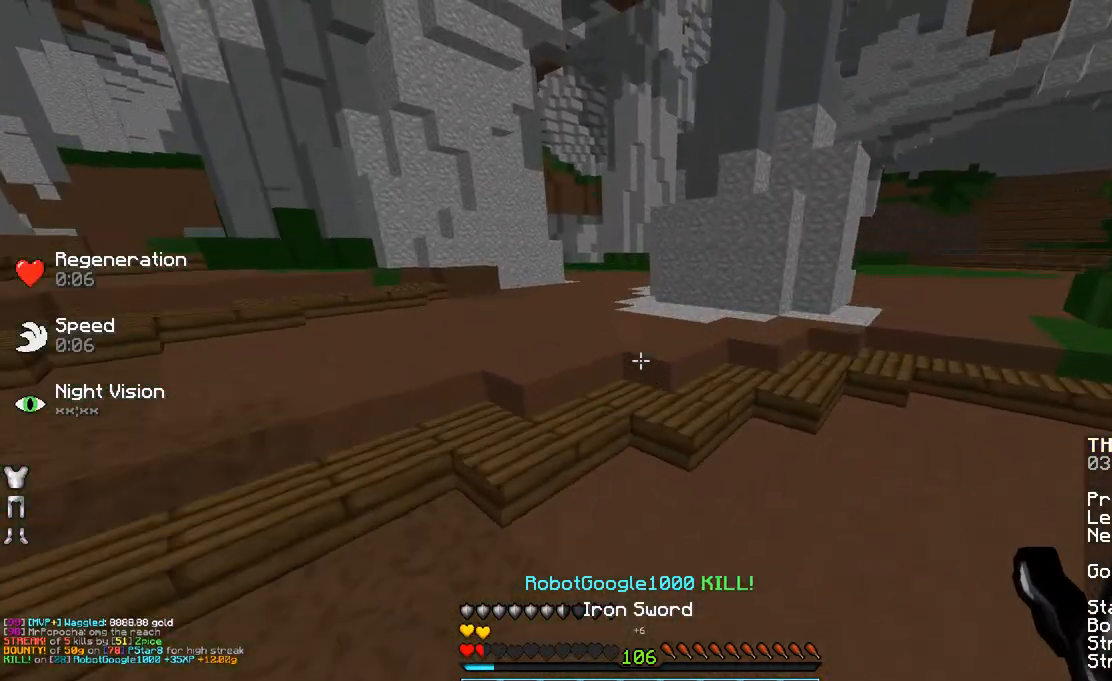
{"keys": ["space", "w"], "mouse": [], "events": [[233, "space", "up"], [333, "space", "down"]]}
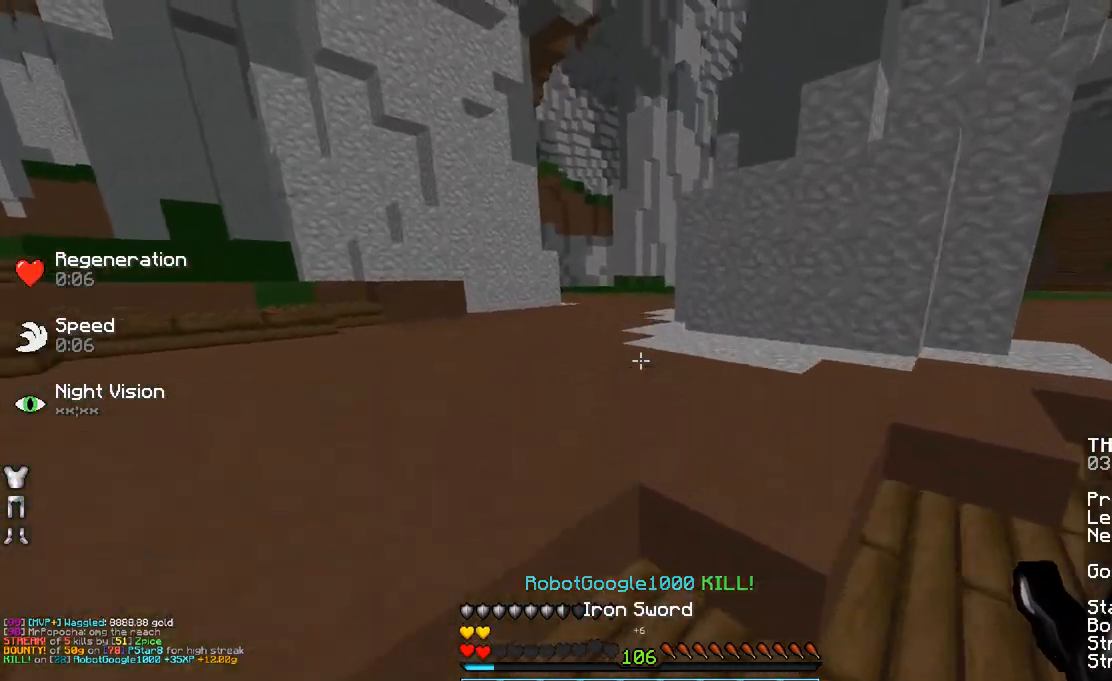
{"keys": ["space", "w"], "mouse": [], "events": []}
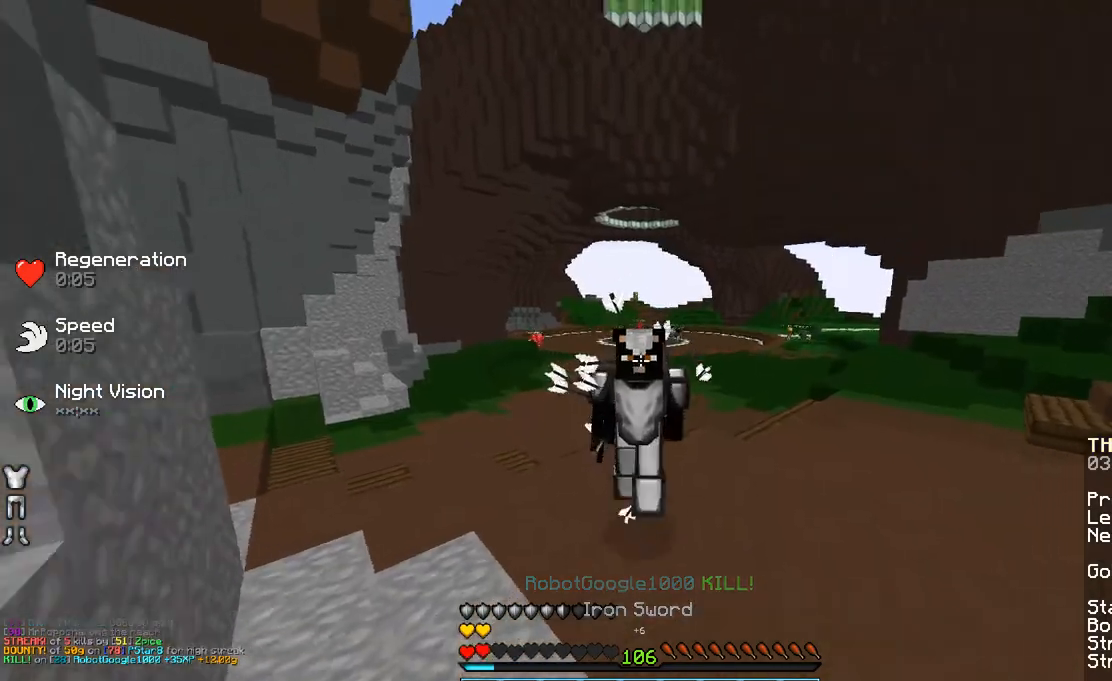
{"keys": ["space", "w"], "mouse": [], "events": []}
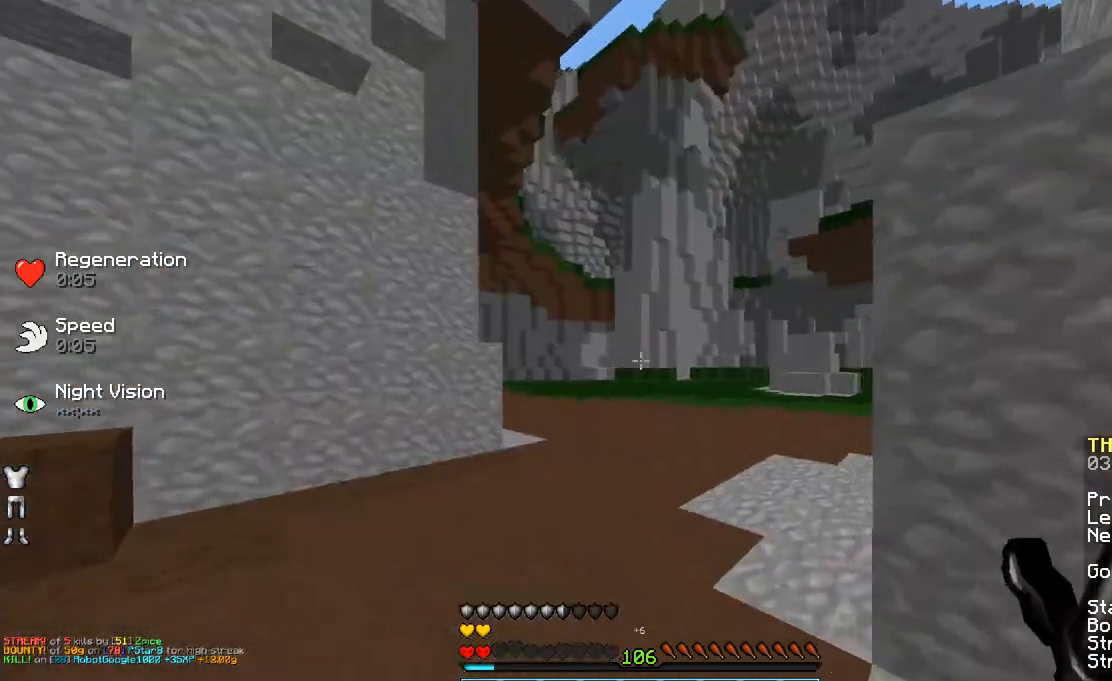
{"keys": ["space", "w"], "mouse": [], "events": []}
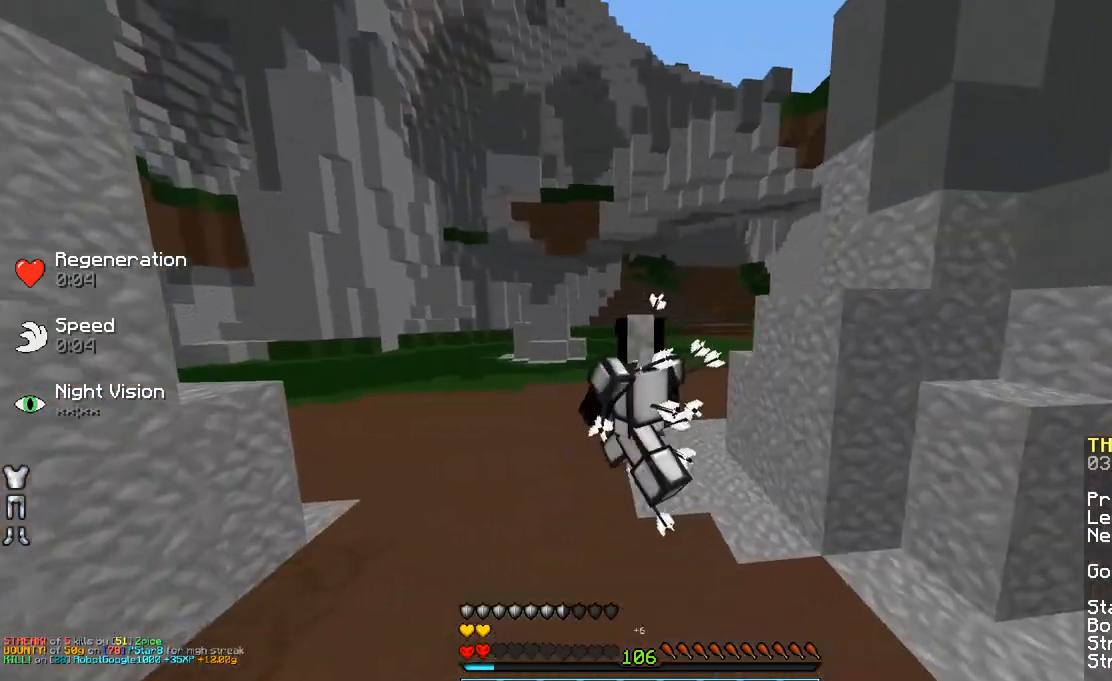
{"keys": ["space", "w"], "mouse": [], "events": []}
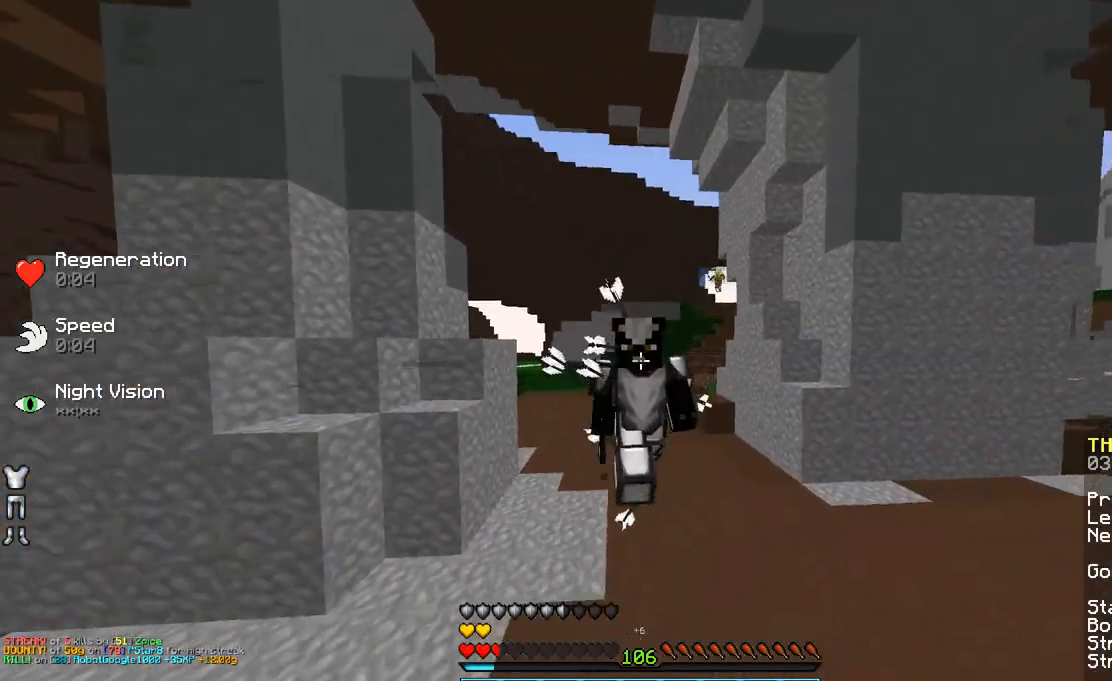
{"keys": ["space", "w"], "mouse": [], "events": []}
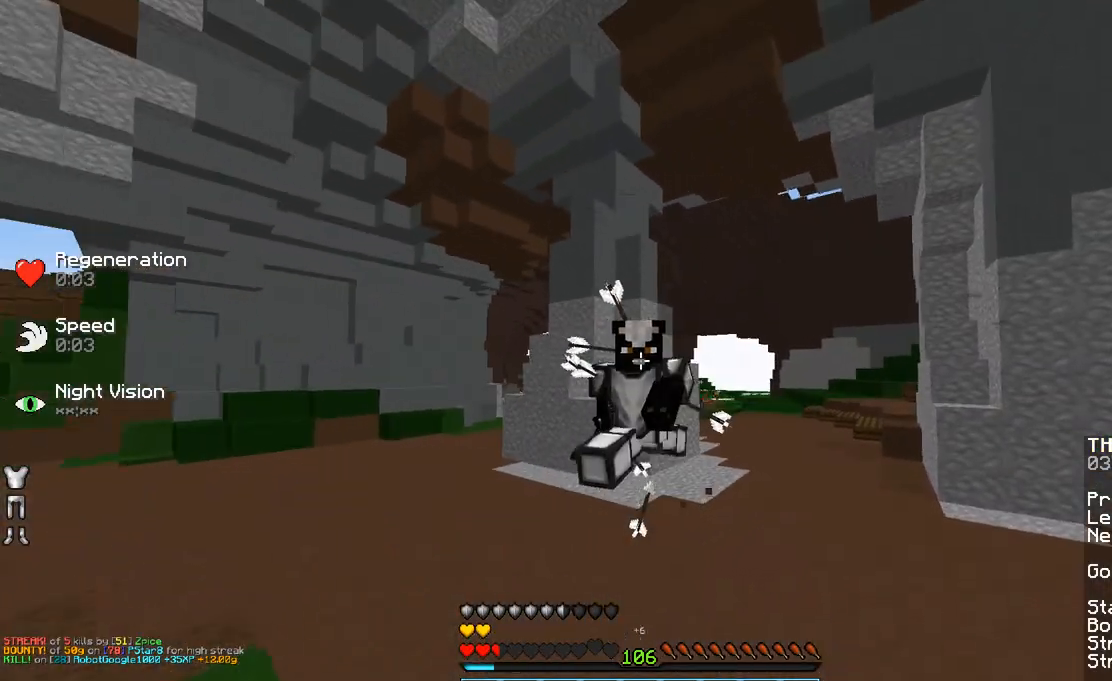
{"keys": ["space", "w"], "mouse": [], "events": []}
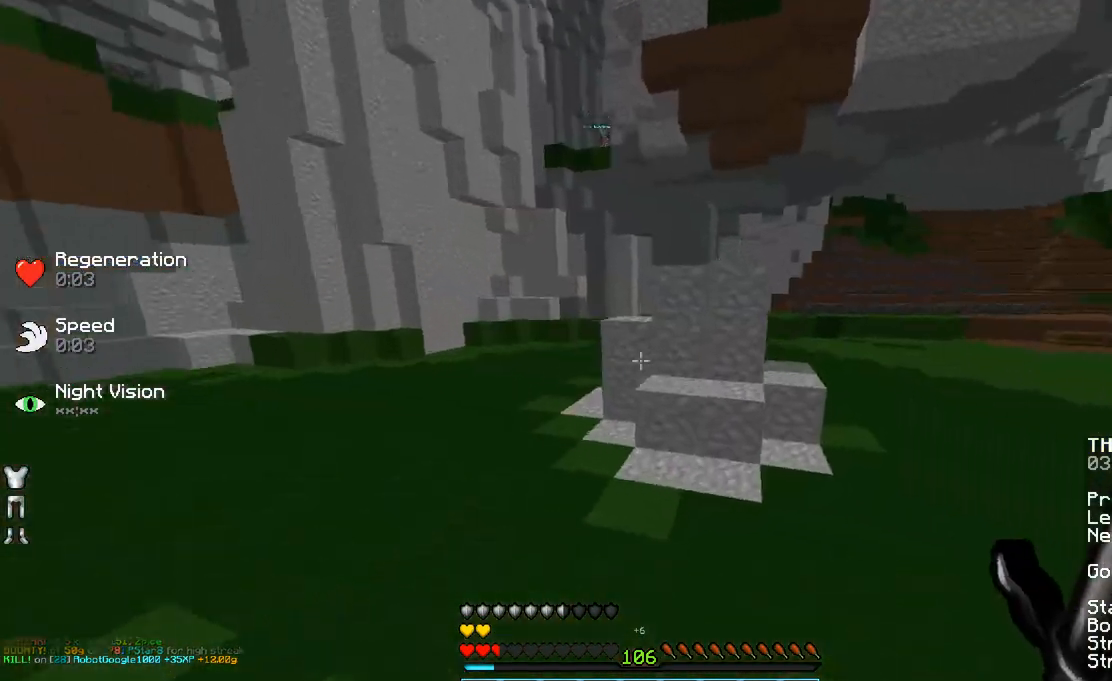
{"keys": ["a", "space", "w"], "mouse": [], "events": [[383, "a", "down"]]}
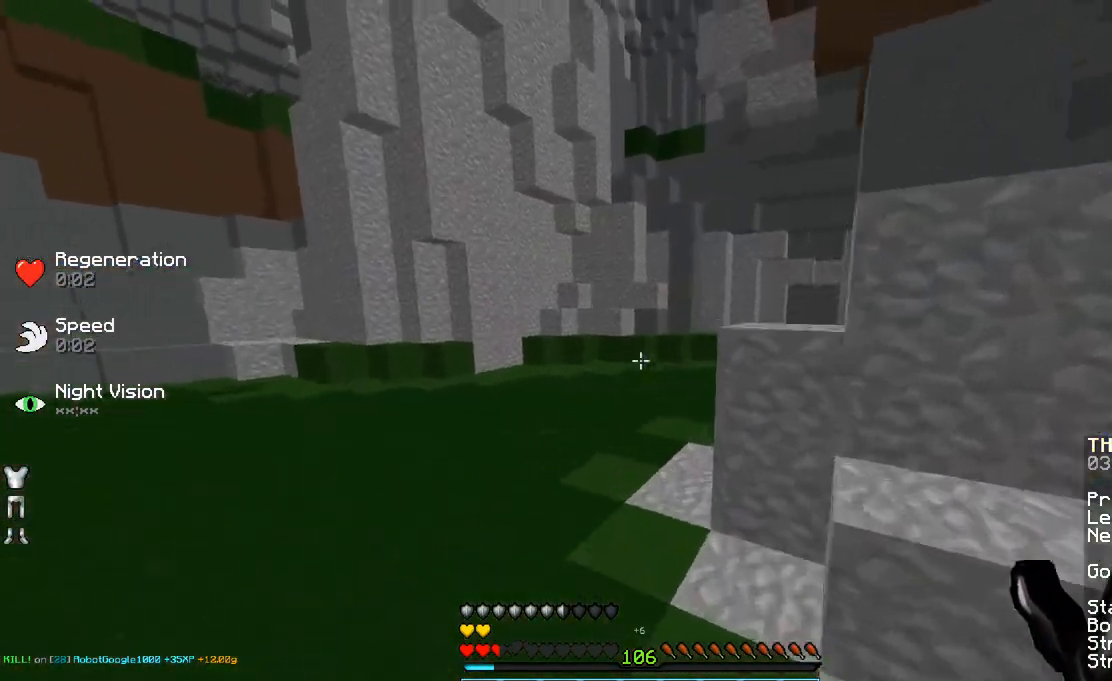
{"keys": ["space", "w"], "mouse": [], "events": [[233, "a", "up"]]}
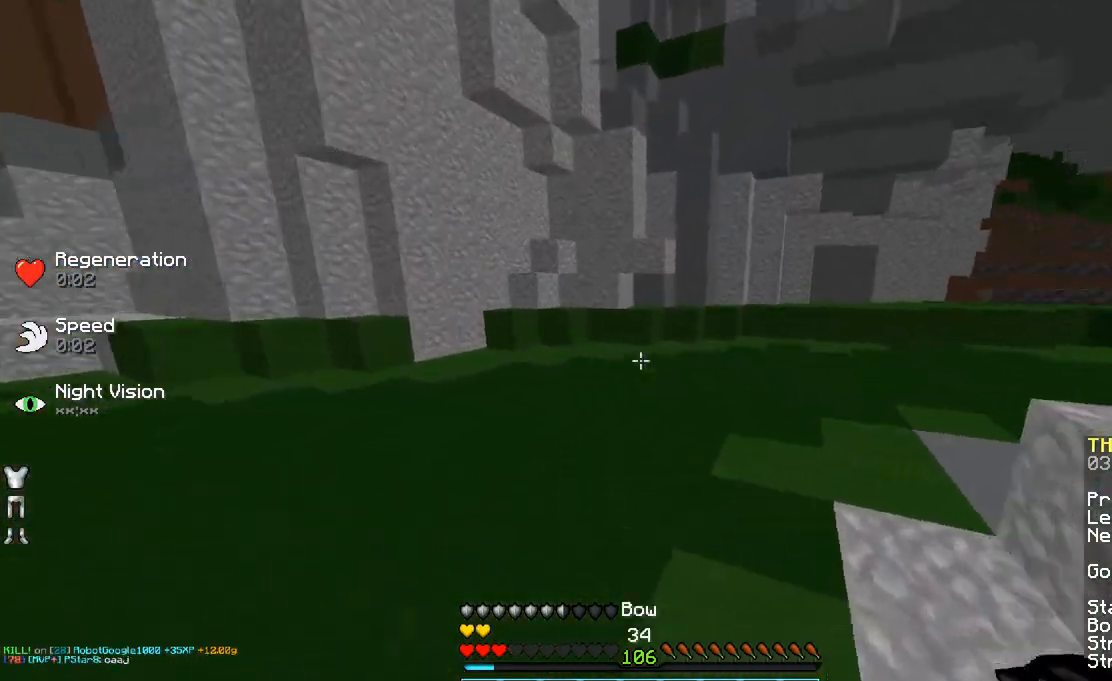
{"keys": ["d", "w"], "mouse": ["right"], "events": [[83, "space", "up"], [150, "mouse_left", "down"], [150, "w", "up"], [200, "d", "down"], [200, "mouse_left", "up"], [250, "mouse_right", "down"], [350, "w", "down"]]}
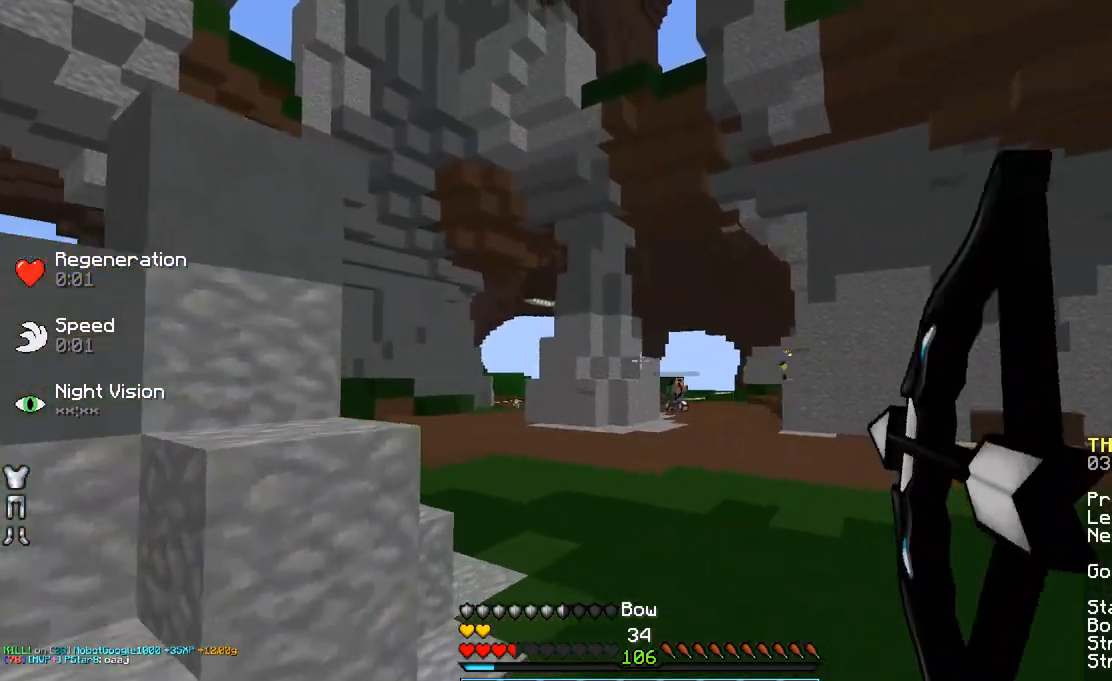
{"keys": ["d", "w"], "mouse": ["right"], "events": []}
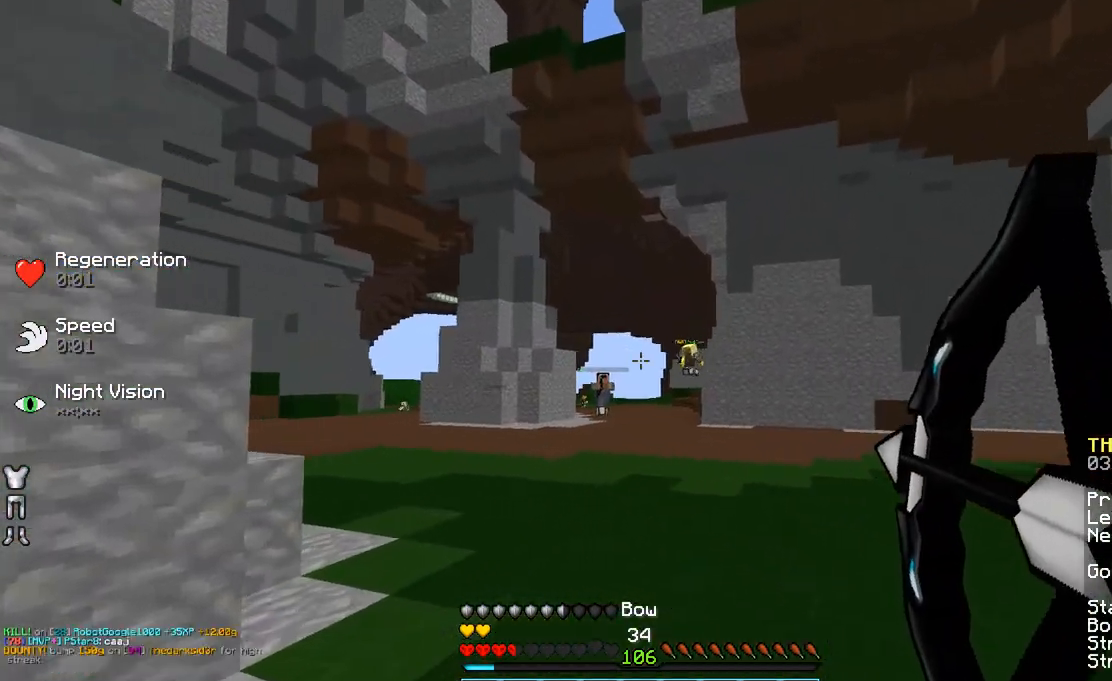
{"keys": ["d", "w"], "mouse": [], "events": [[250, "mouse_right", "up"], [250, "space", "down"], [383, "space", "up"]]}
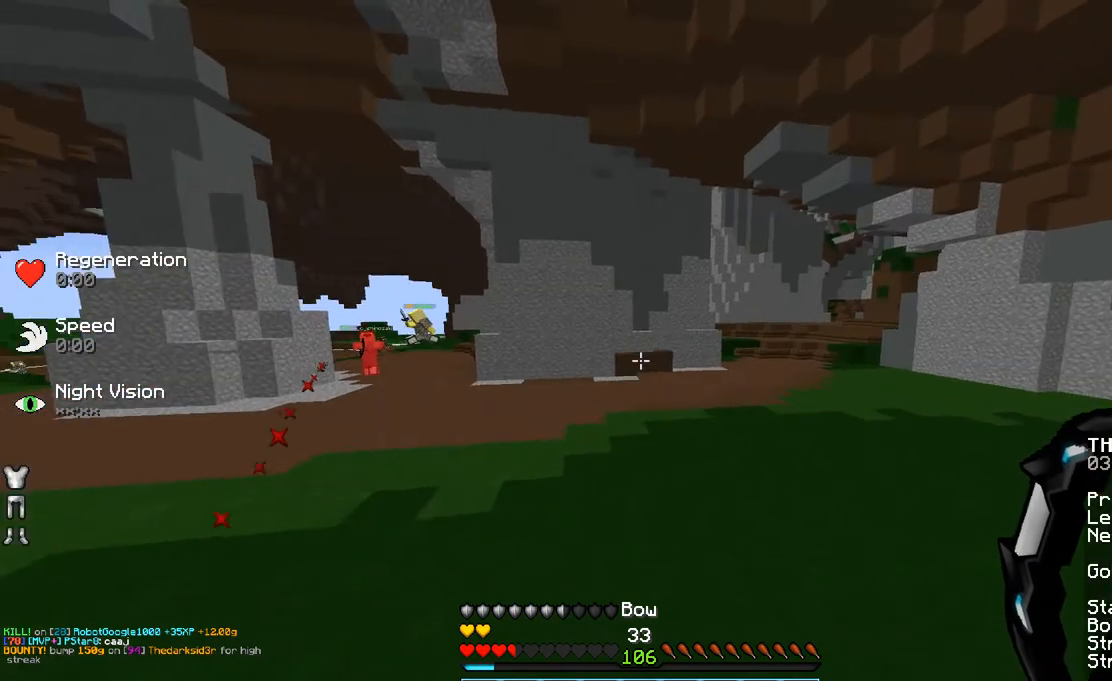
{"keys": ["d", "space", "w"], "mouse": [], "events": [[400, "space", "down"]]}
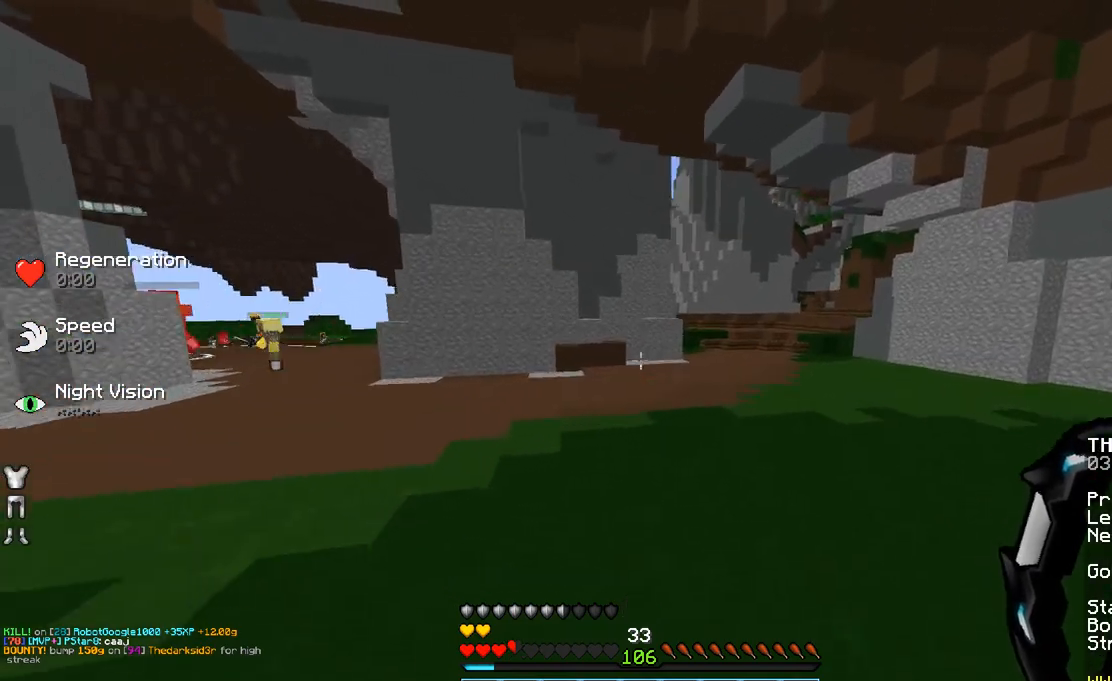
{"keys": ["space", "w"], "mouse": [], "events": [[100, "d", "up"]]}
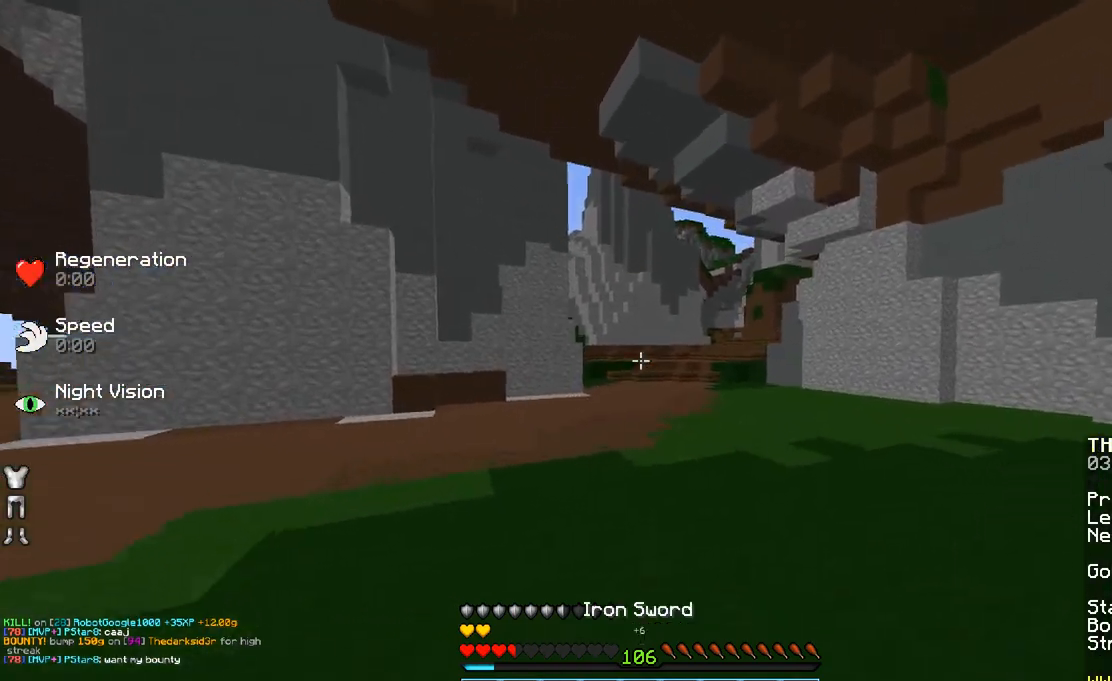
{"keys": ["space", "w"], "mouse": [], "events": [[333, "space", "up"], [383, "space", "down"]]}
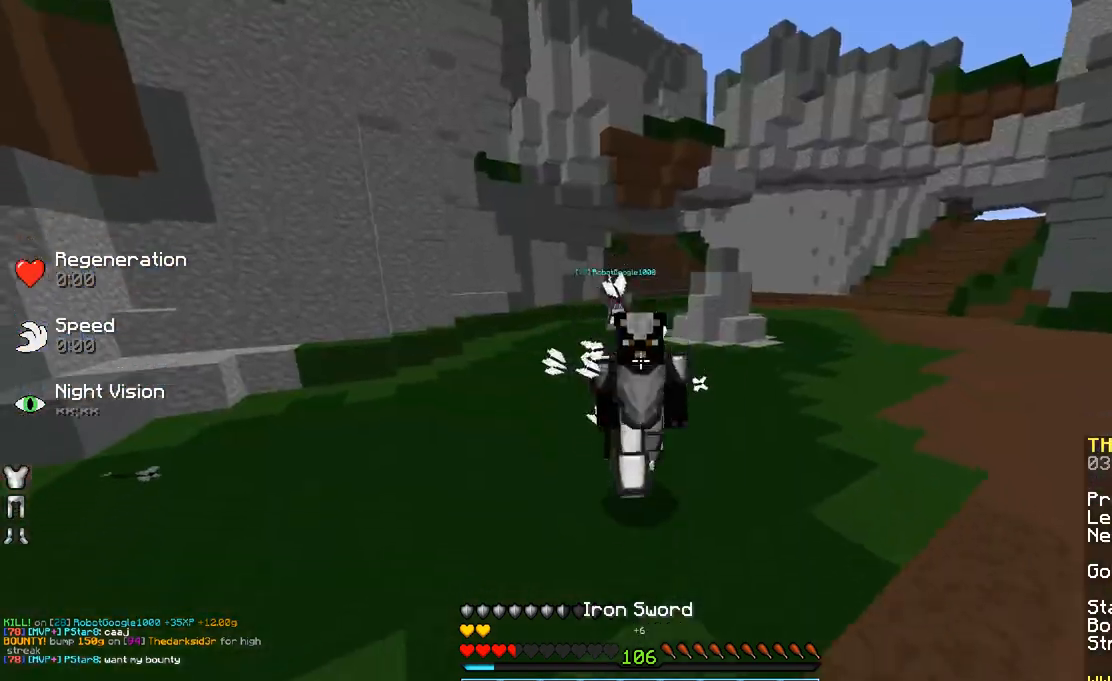
{"keys": ["space", "w"], "mouse": [], "events": []}